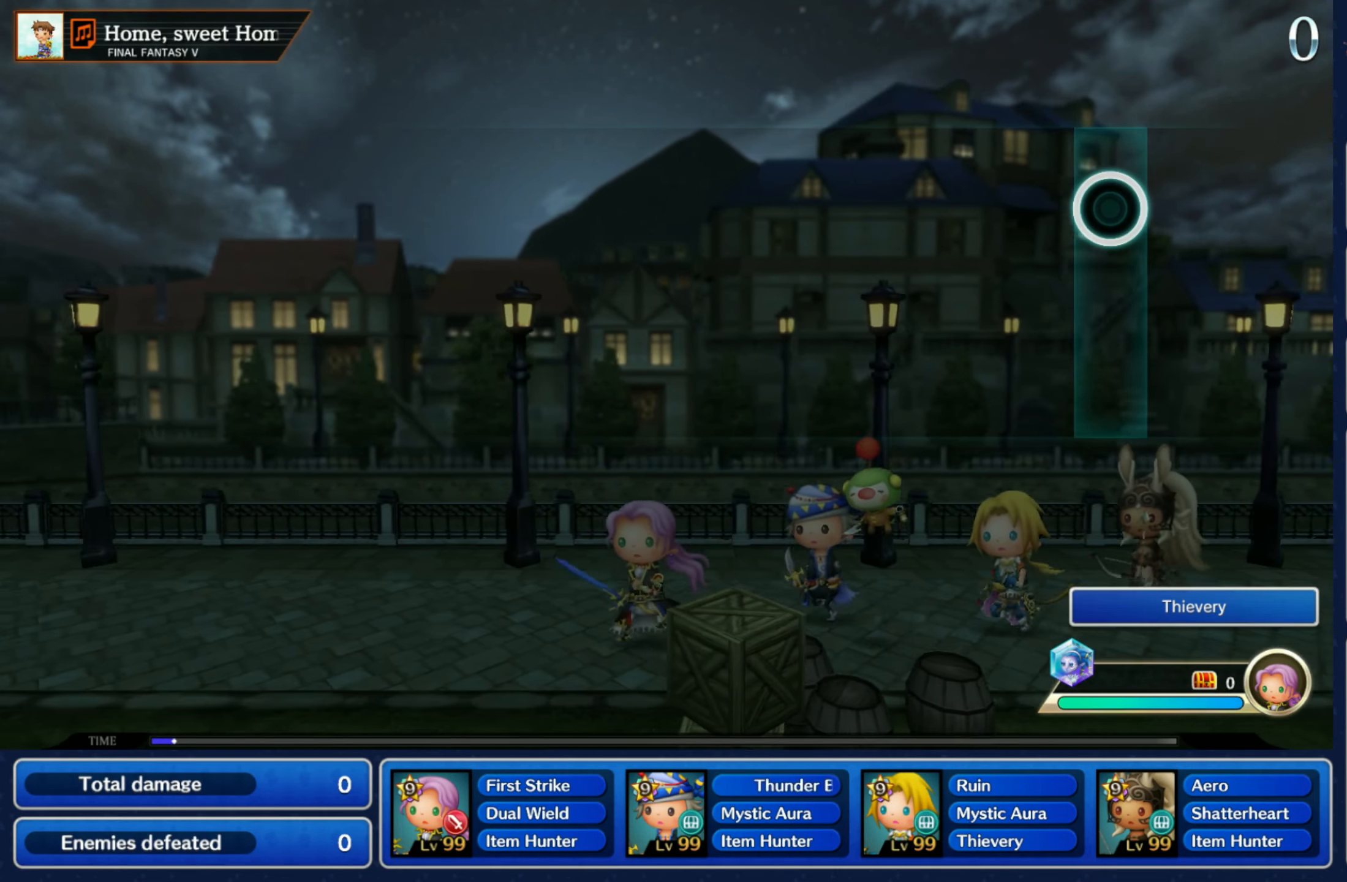
Gameplay with a controller (Nintendo layout); each line is a JSON object with the inputs held at the frame after it. "events" lists button and stick changes between this image and that frame as [ms after this image, input, new state], when the widget could be followed in between. Not read: L3 R3 SELECT START.
{"buttons": ["R1"], "left_stick": "center", "right_stick": "center", "events": [[166, "R1", "up"], [183, "L2", "down"], [366, "L2", "up"], [400, "R1", "down"]]}
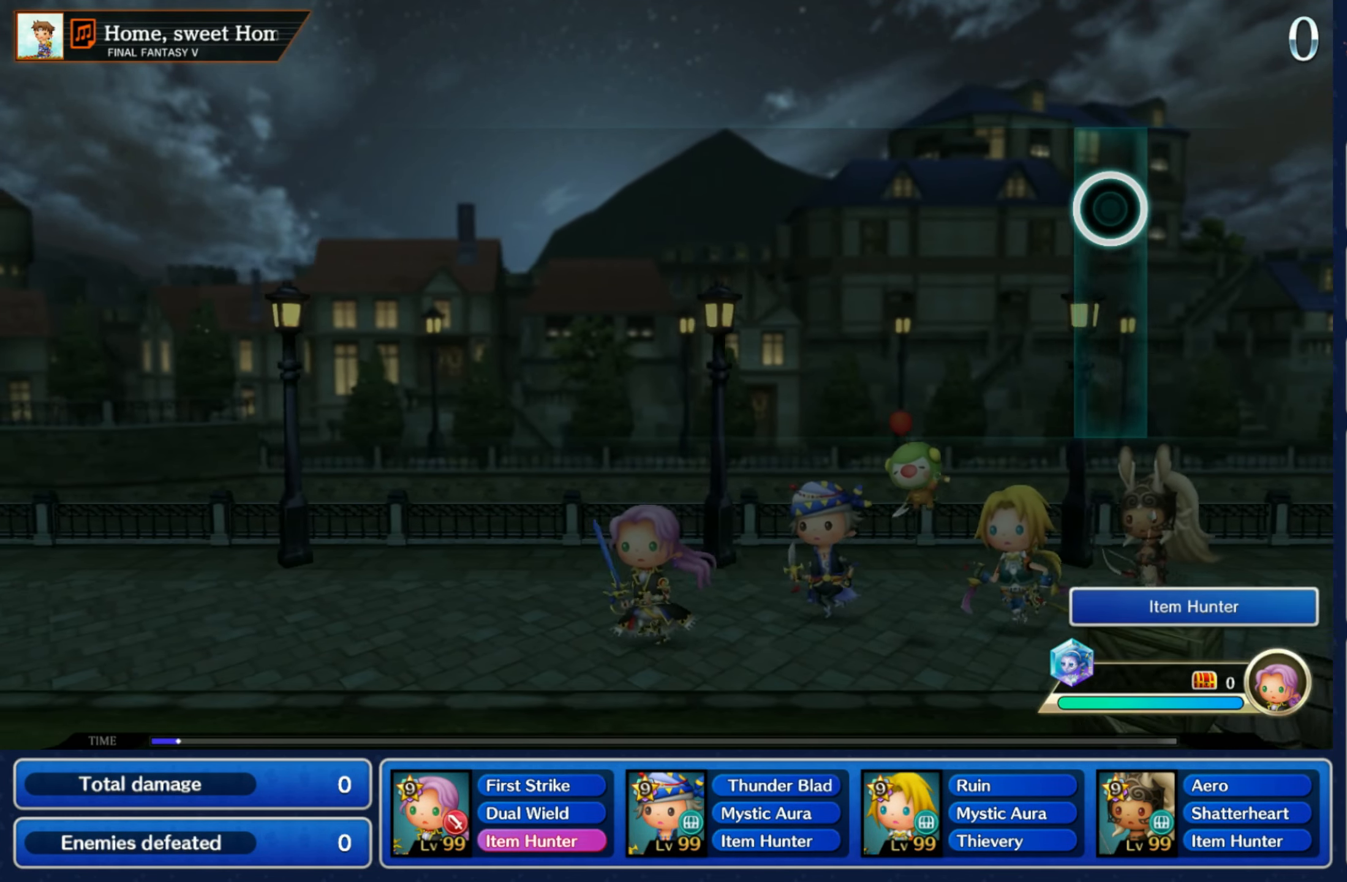
{"buttons": [], "left_stick": "center", "right_stick": "center", "events": [[116, "R1", "up"]]}
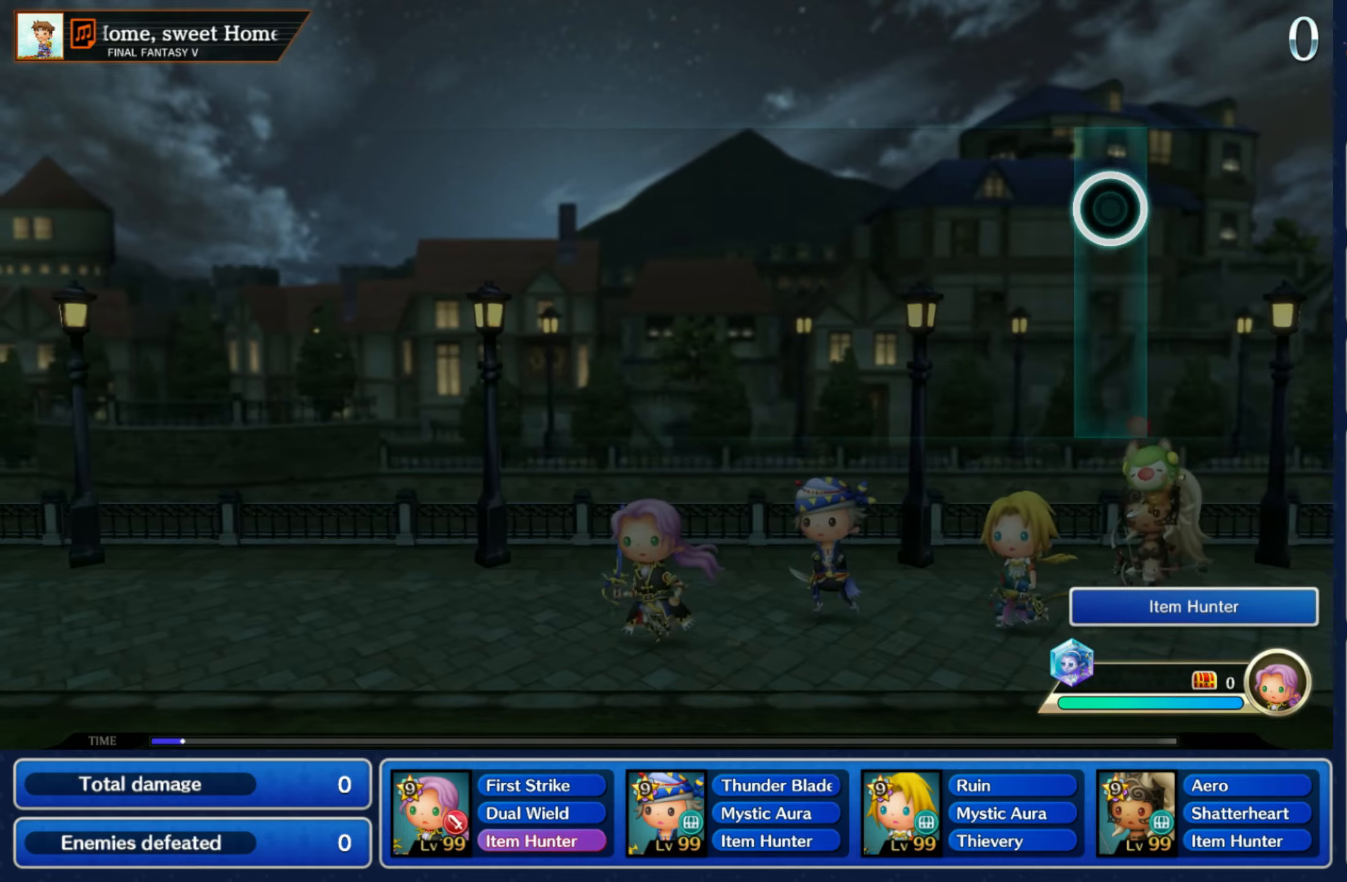
{"buttons": [], "left_stick": "center", "right_stick": "center", "events": []}
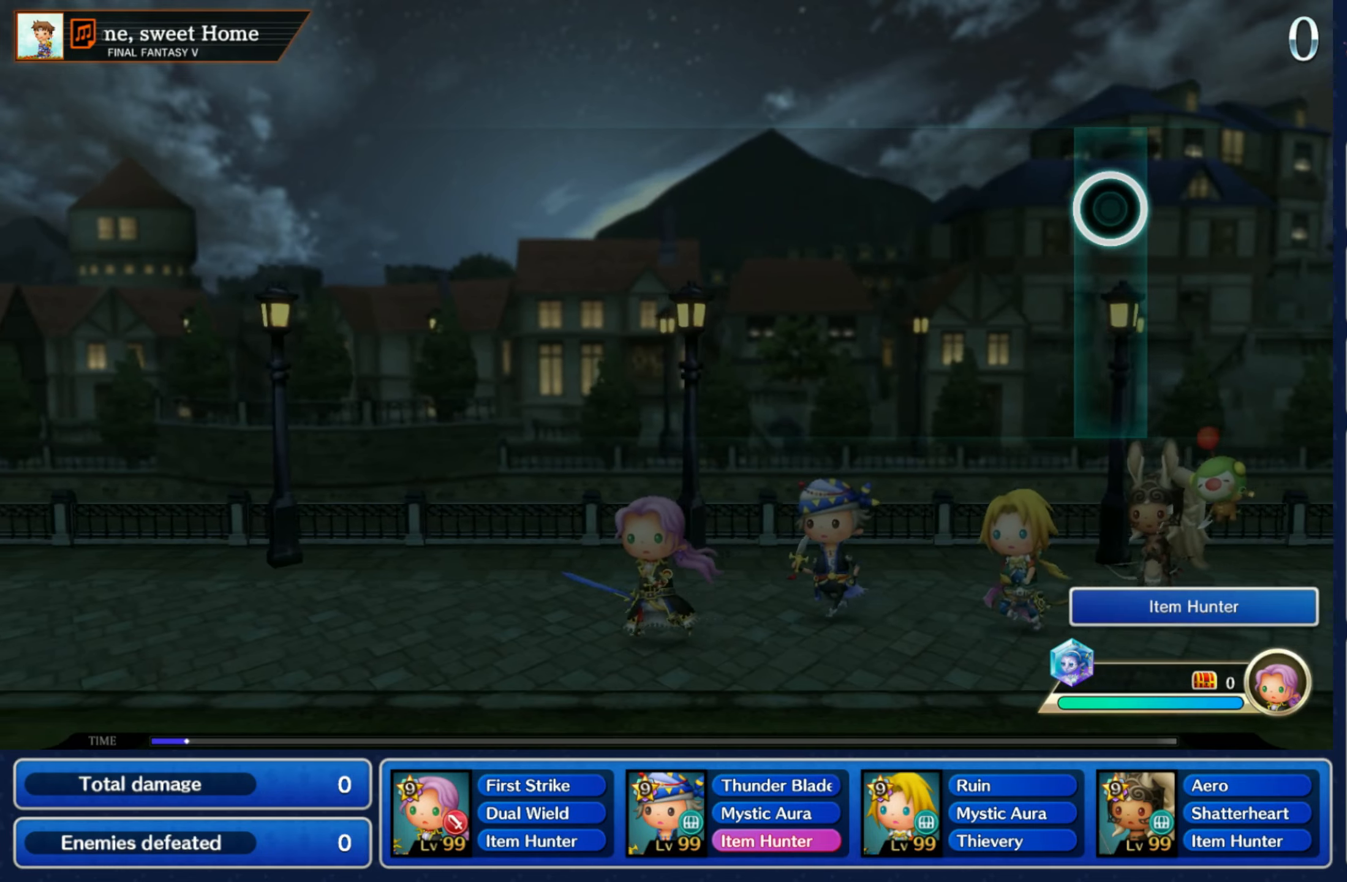
{"buttons": [], "left_stick": "center", "right_stick": "center", "events": []}
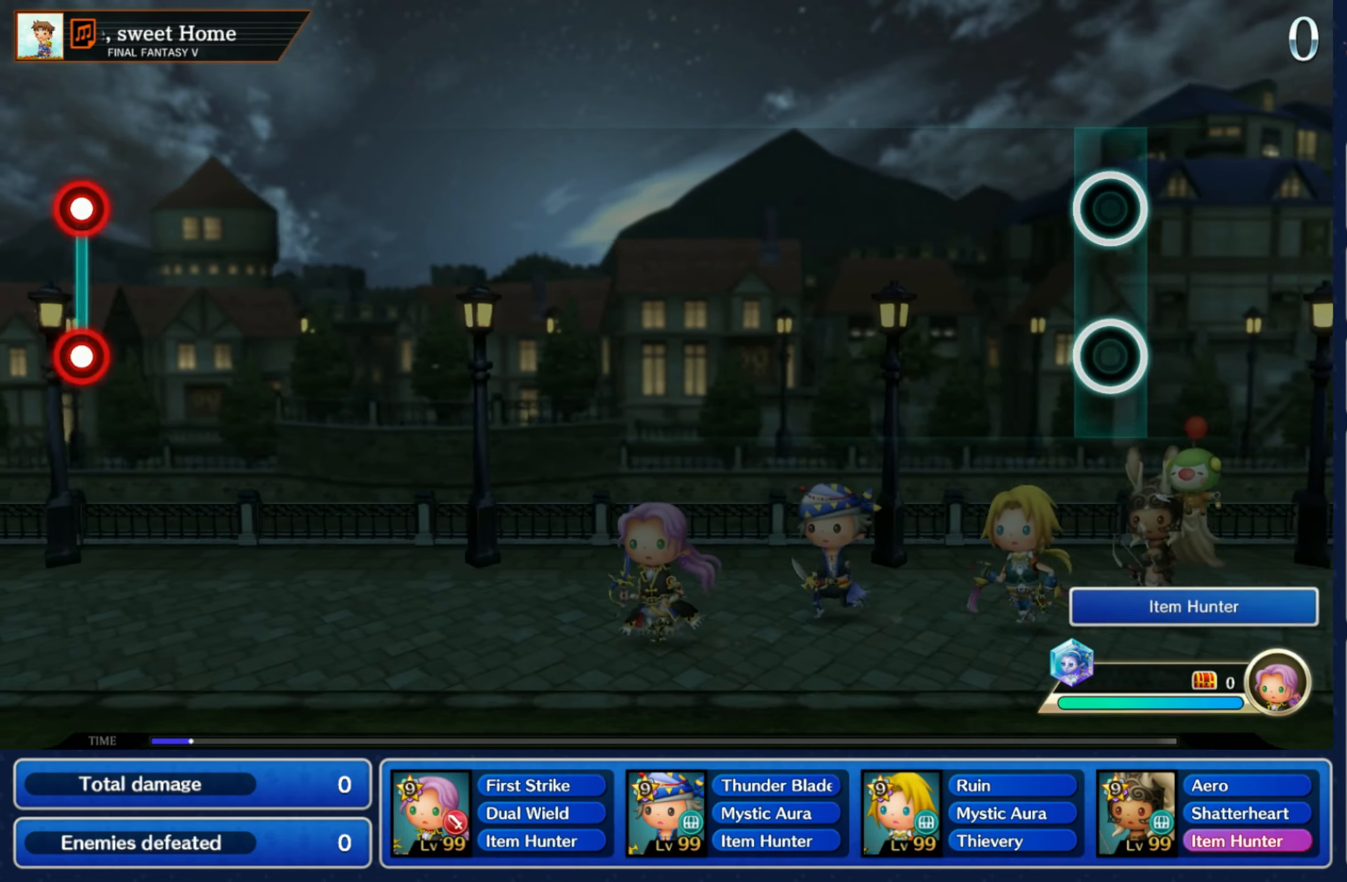
{"buttons": [], "left_stick": "center", "right_stick": "center", "events": []}
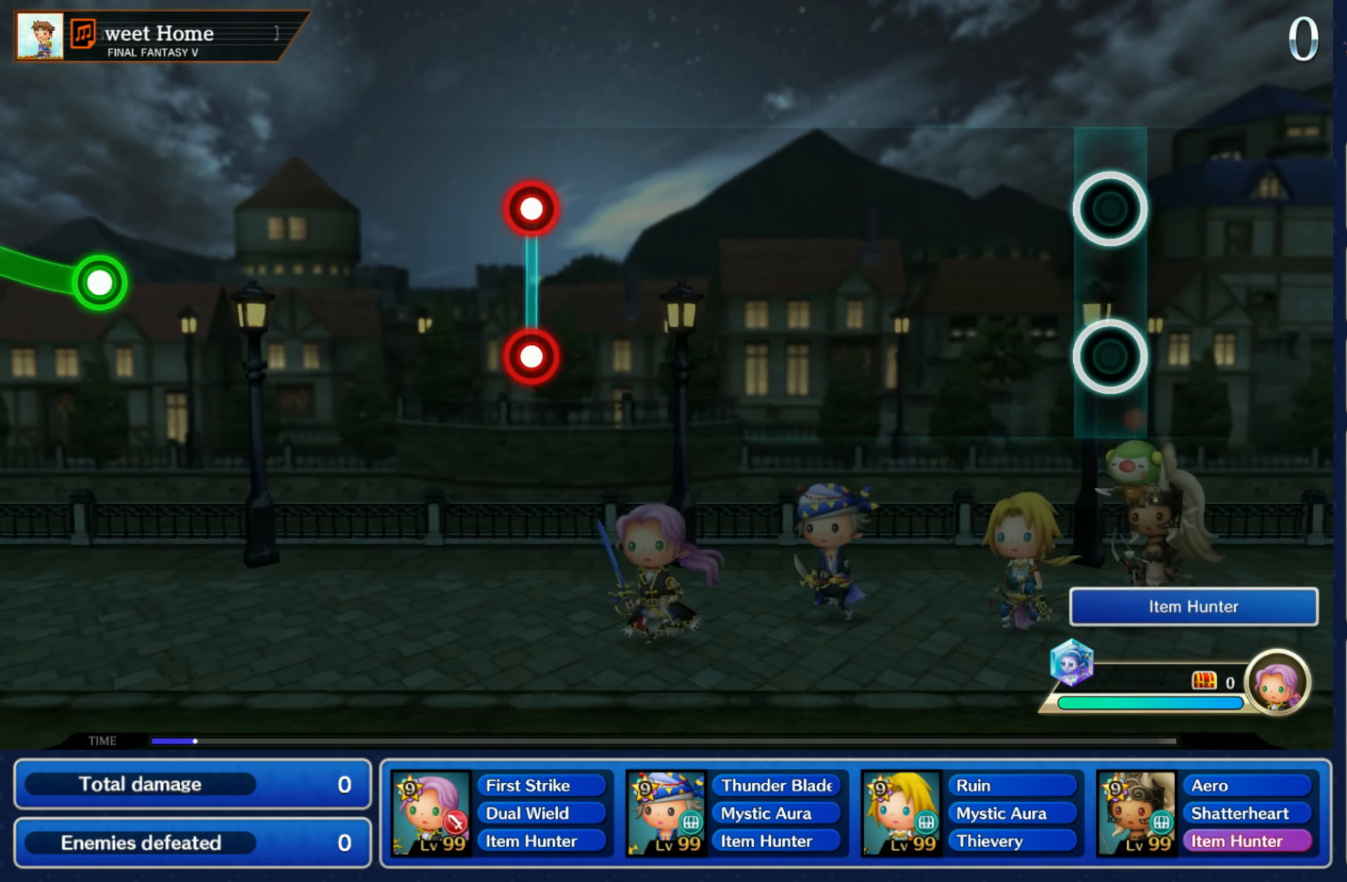
{"buttons": [], "left_stick": "center", "right_stick": "center", "events": []}
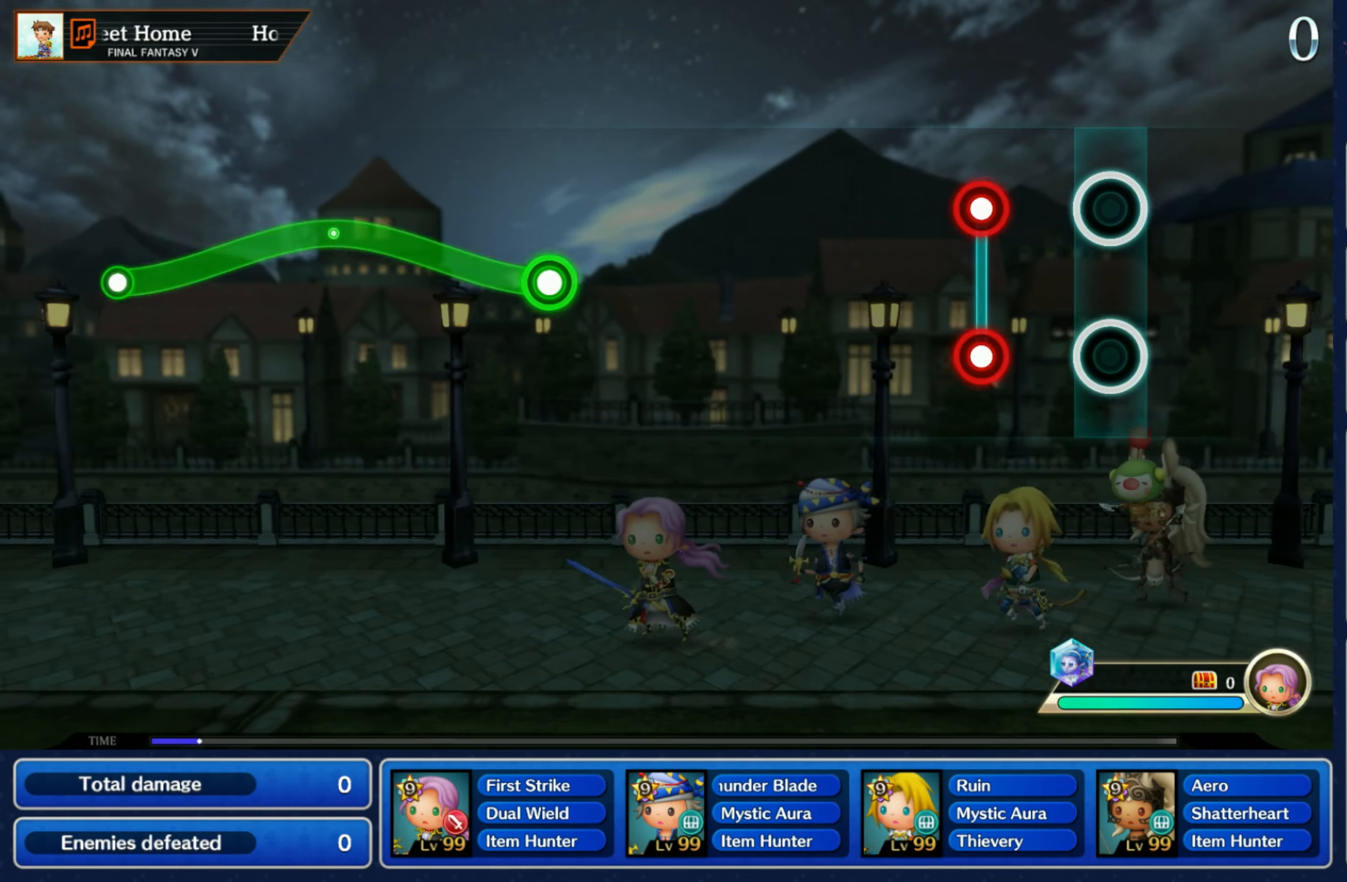
{"buttons": [], "left_stick": "center", "right_stick": "center", "events": [[183, "L1", "down"], [183, "R1", "down"], [233, "L1", "up"], [267, "R1", "up"]]}
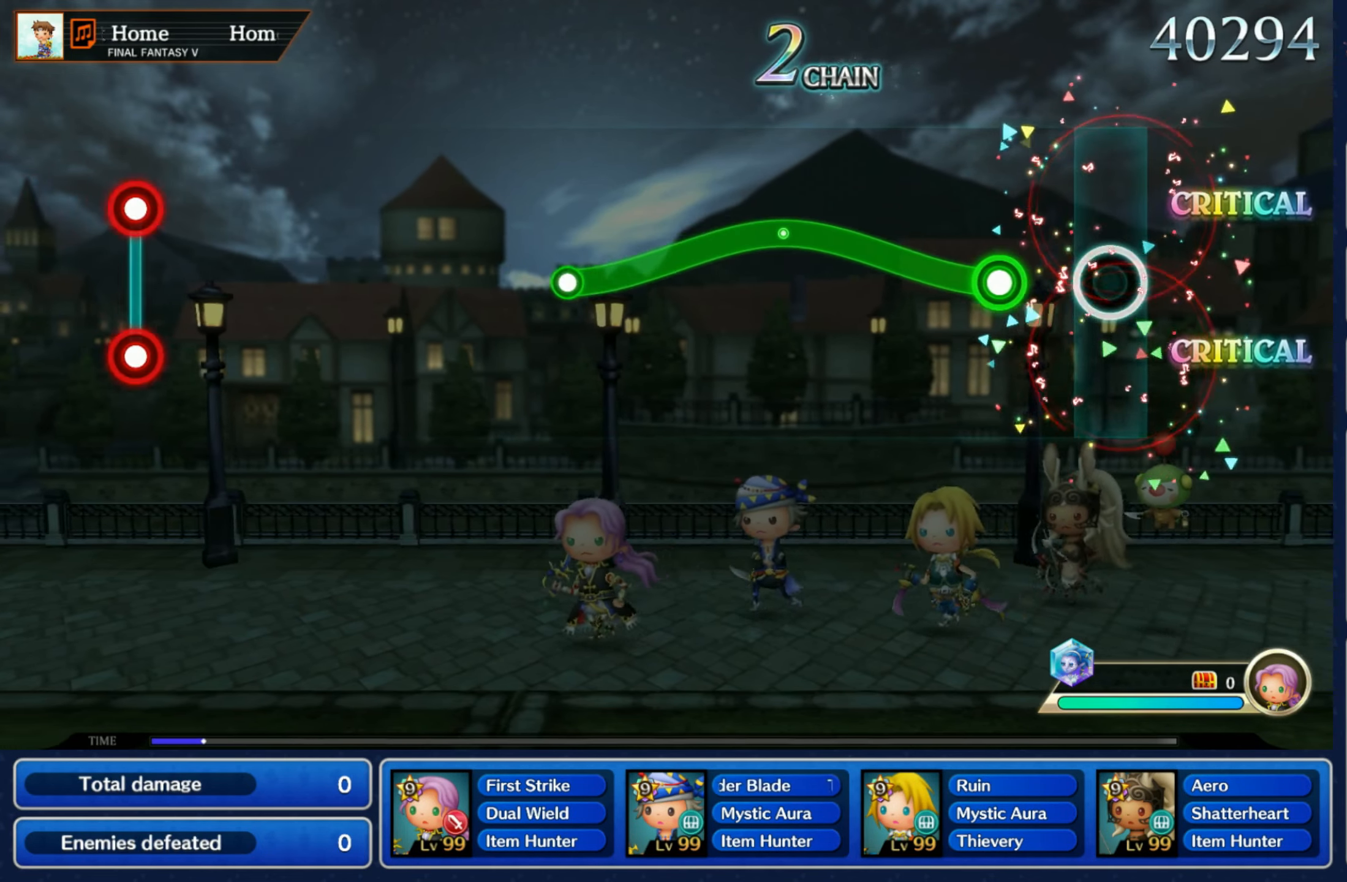
{"buttons": ["R1"], "left_stick": "down", "right_stick": "center"}
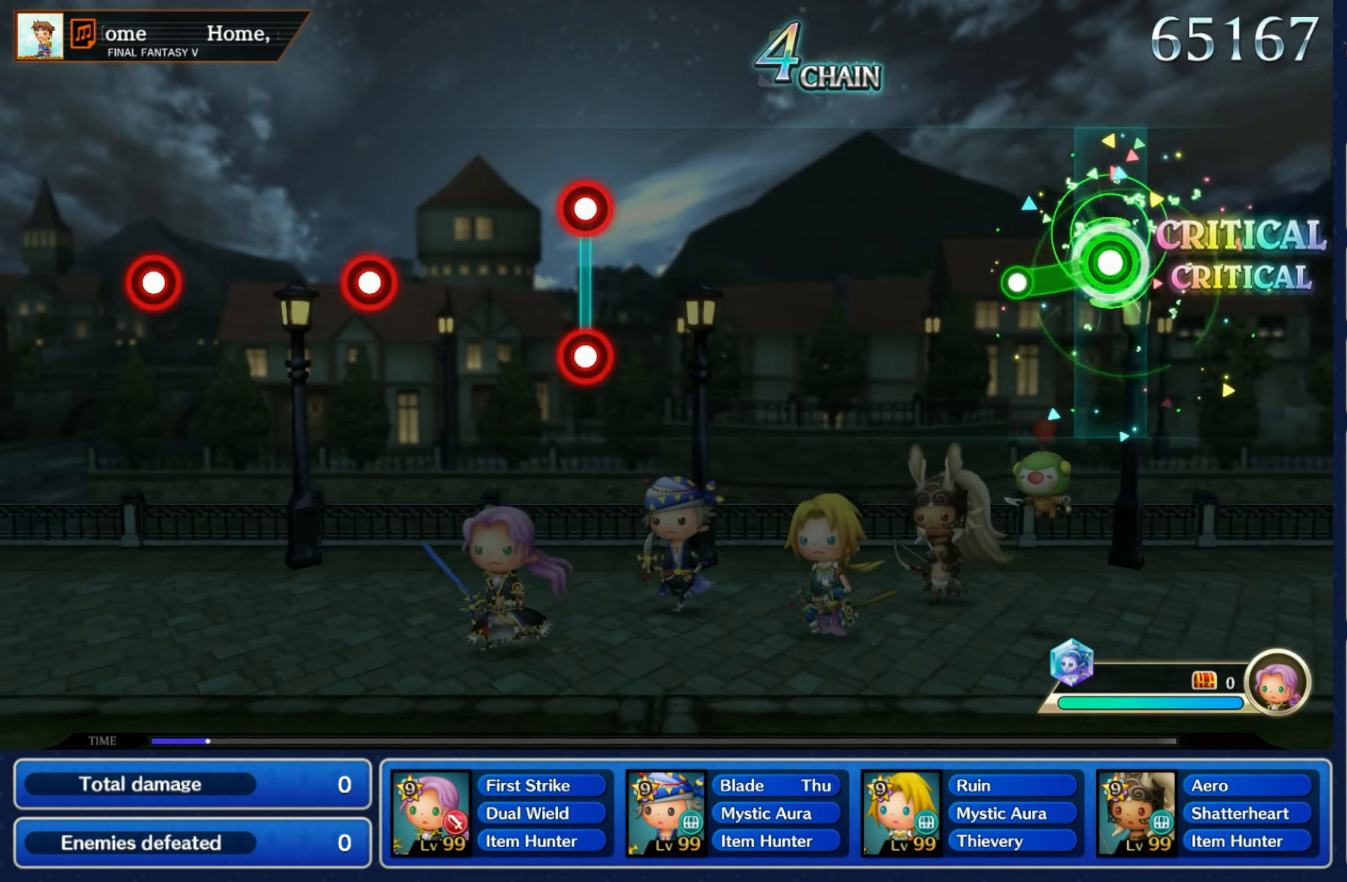
{"buttons": [], "left_stick": "center", "right_stick": "center", "events": [[117, "R1", "up"], [150, "left_stick", "center"]]}
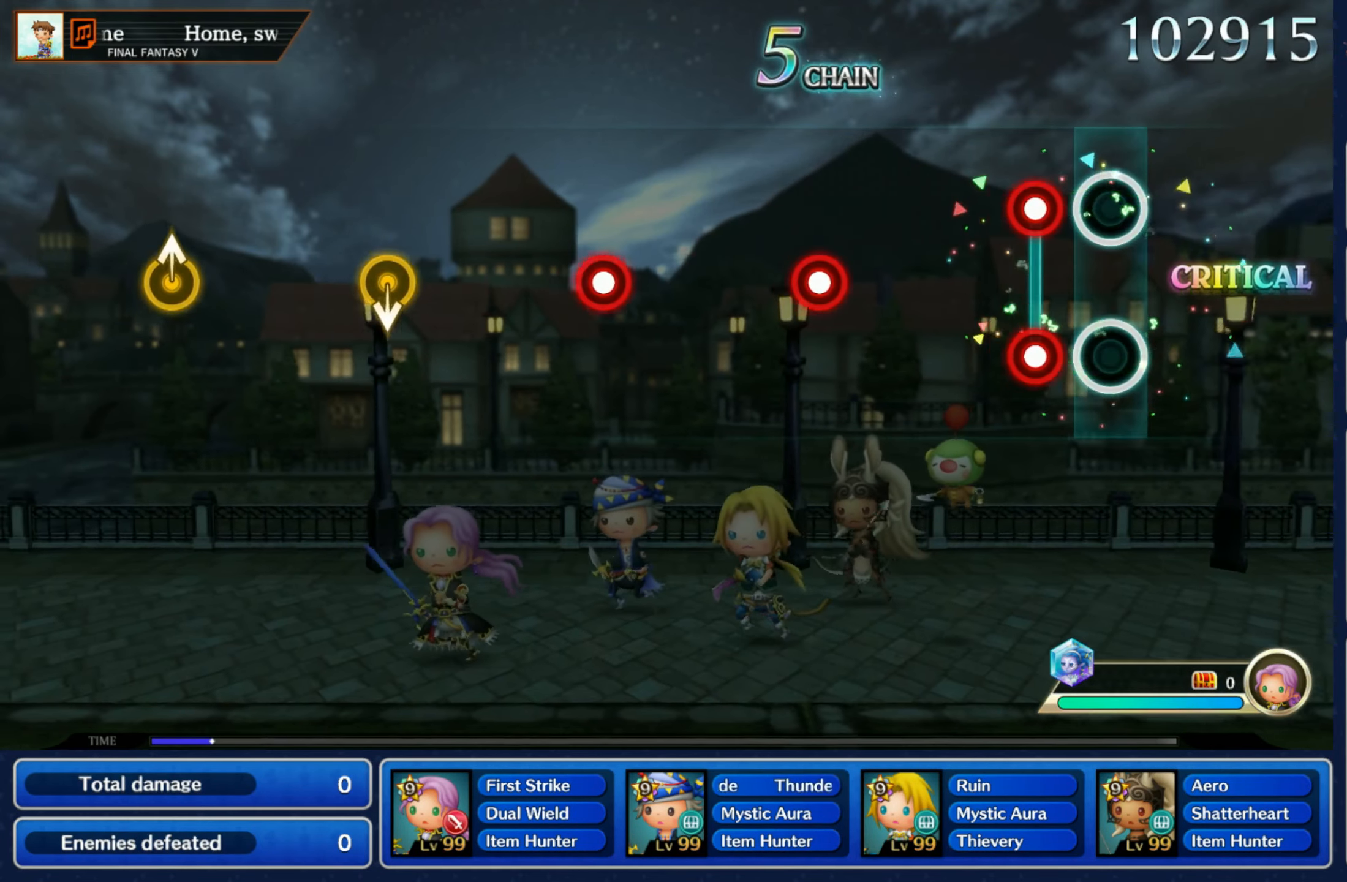
{"buttons": [], "left_stick": "center", "right_stick": "center", "events": [[83, "R1", "down"], [100, "L1", "down"], [167, "L1", "up"], [167, "R1", "up"], [333, "R1", "down"], [433, "R1", "up"]]}
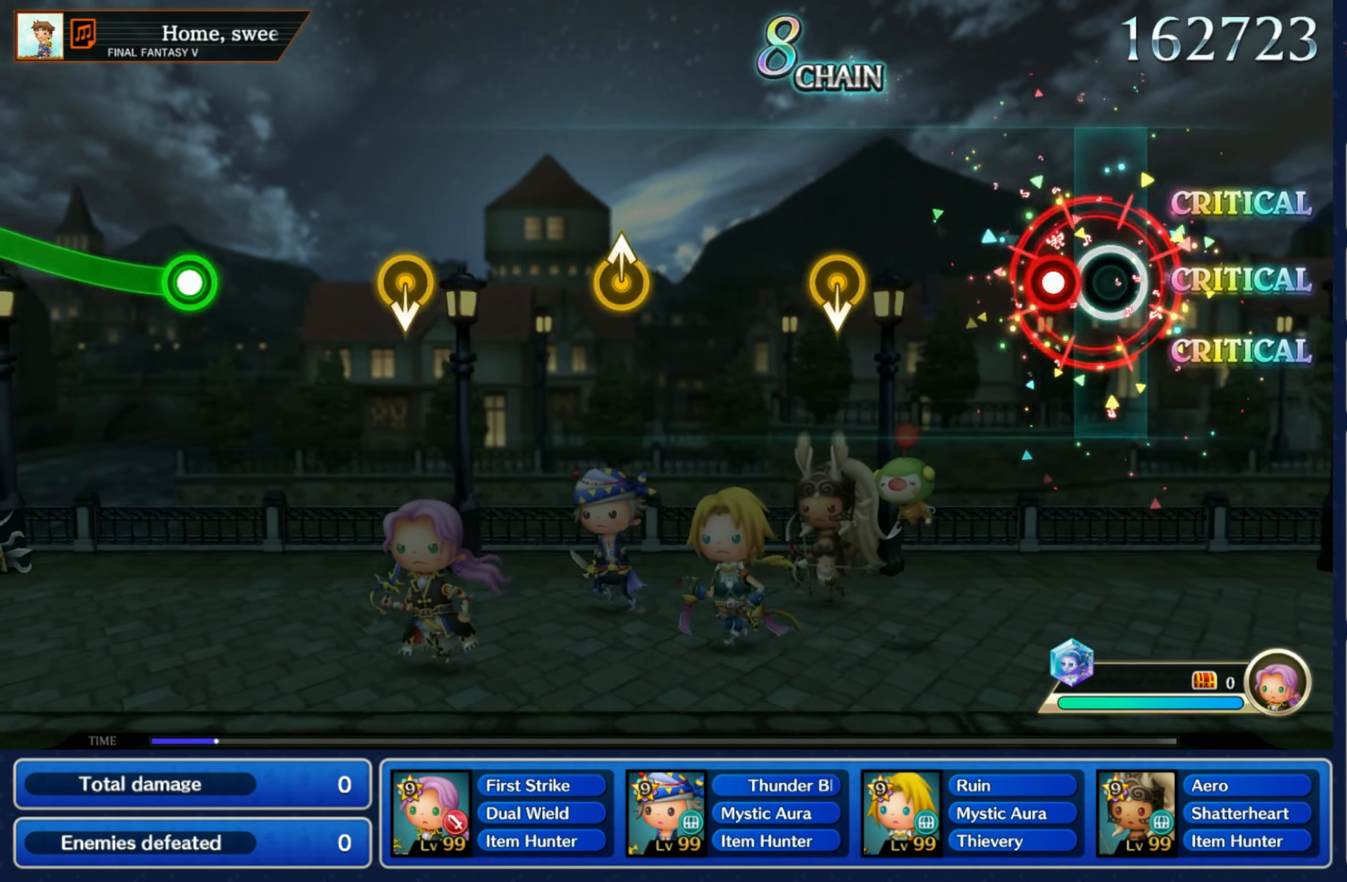
{"buttons": [], "left_stick": "center", "right_stick": "center", "events": [[67, "R1", "down"], [150, "R1", "up"], [317, "left_stick", "down"], [417, "left_stick", "center"]]}
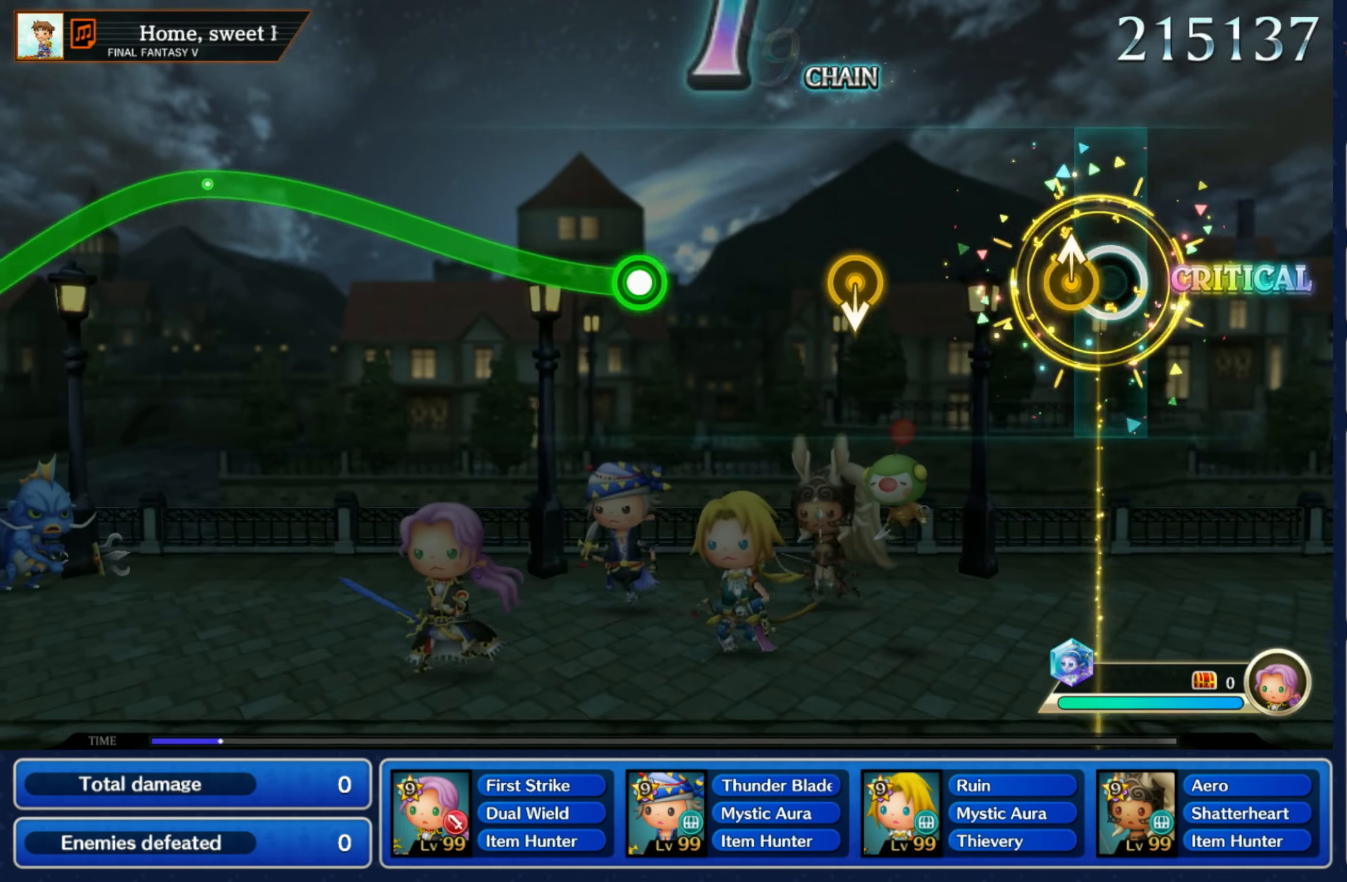
{"buttons": [], "left_stick": "center", "right_stick": "center"}
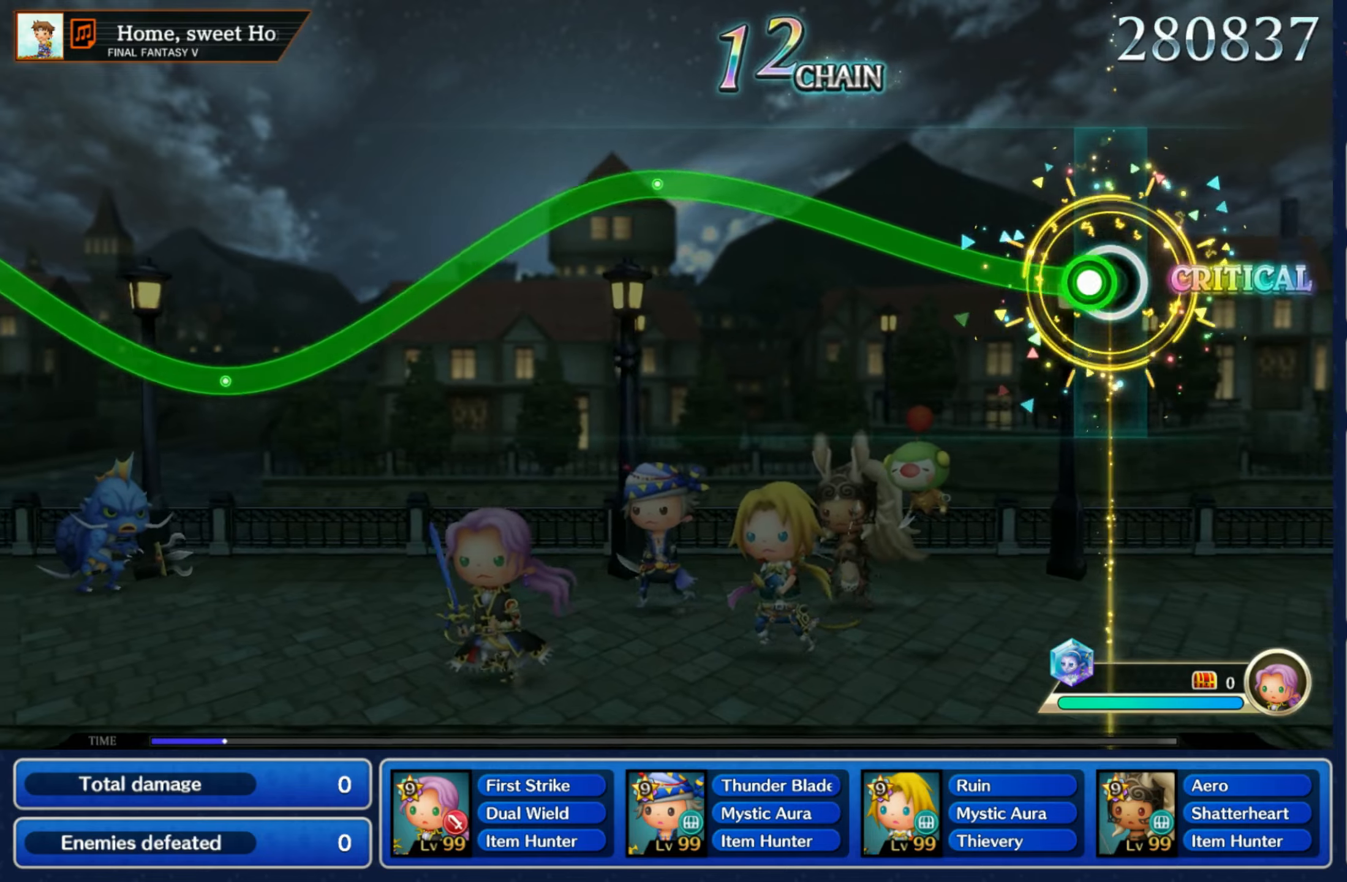
{"buttons": ["R1"], "left_stick": "up", "right_stick": "center"}
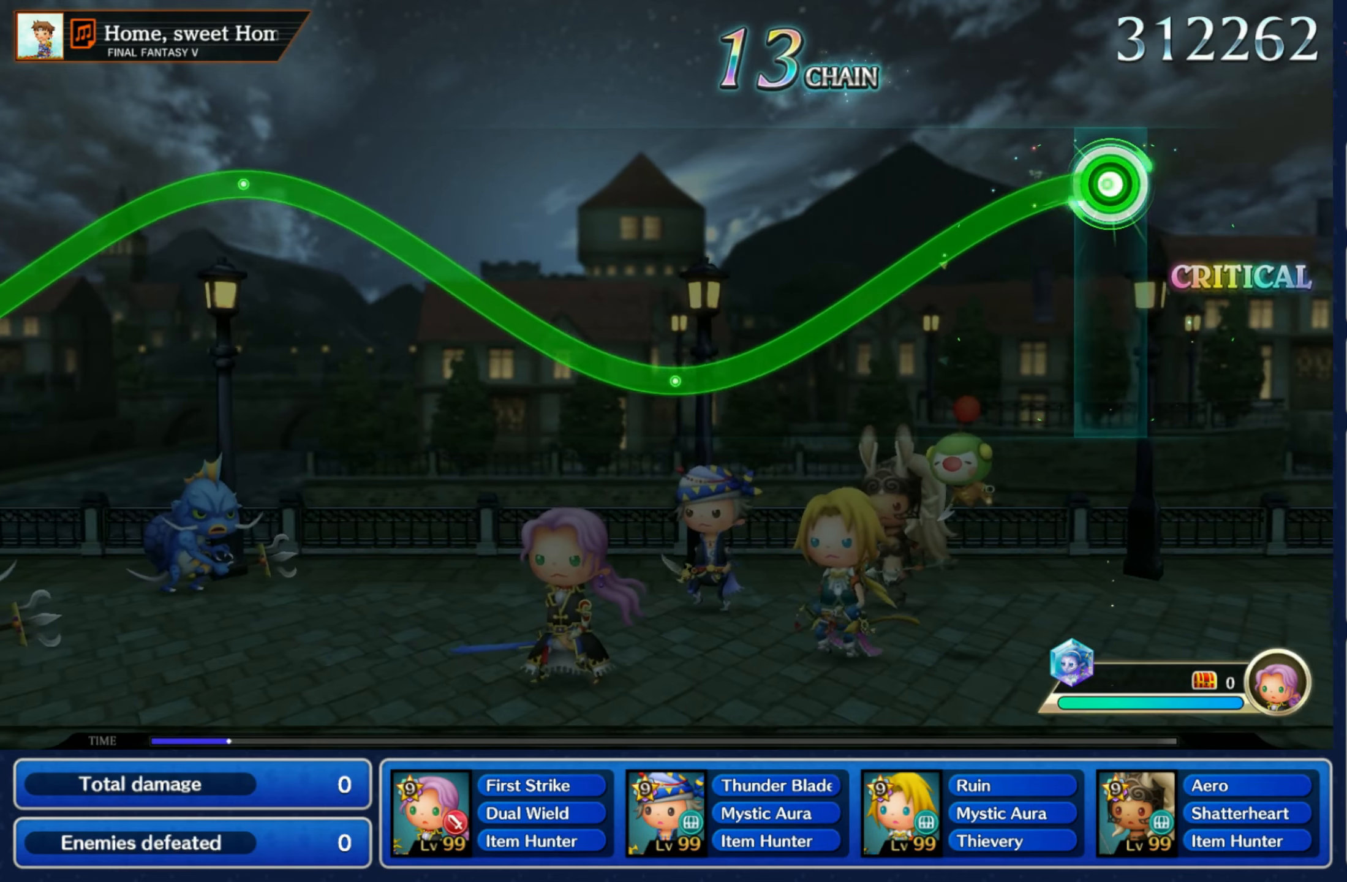
{"buttons": ["R1"], "left_stick": "down", "right_stick": "center", "events": [[100, "left_stick", "down"]]}